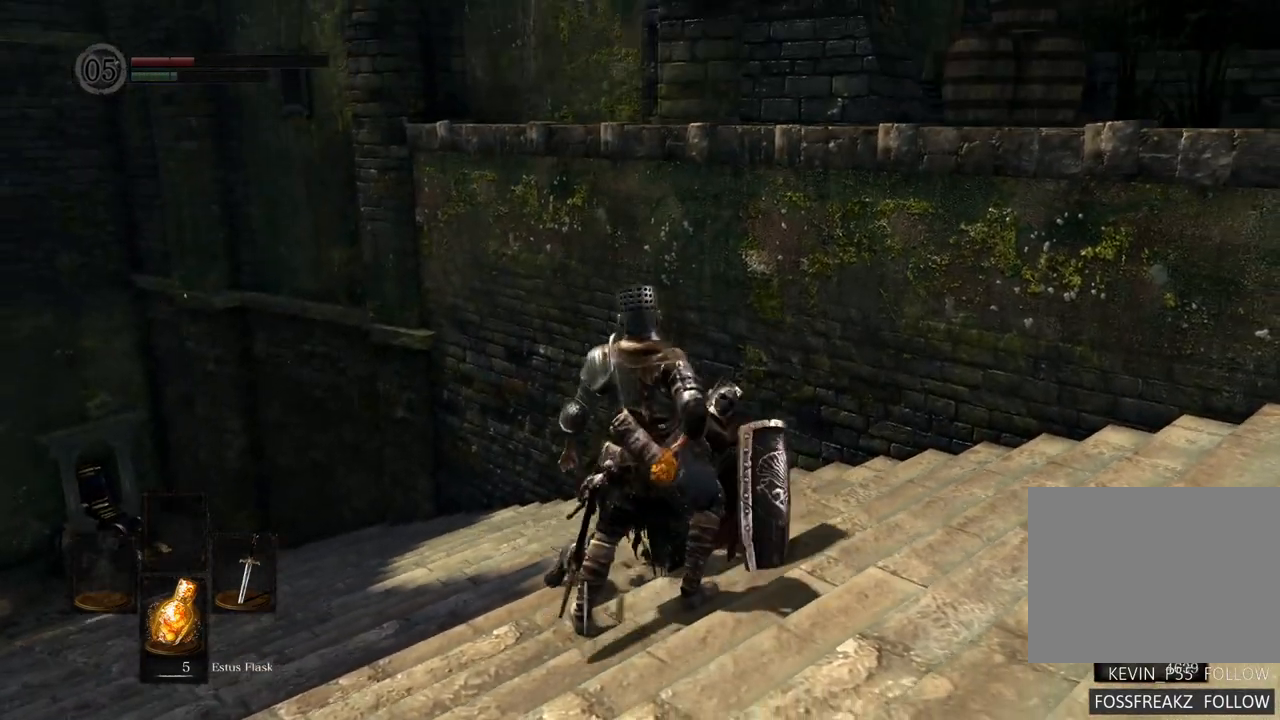
Gameplay with a controller (PlayStation layout); each line is a JSON object with the inputs held at the frame after it (dt_ms = milliseconds from this image to that frame). "events" lists button and stick changes between this image and that frame as [ms after this image, input, new state], when the widget could be followed in between. Not read: L3 R3.
{"dt_ms": 500, "buttons": [], "left_stick": "center", "right_stick": "center", "events": []}
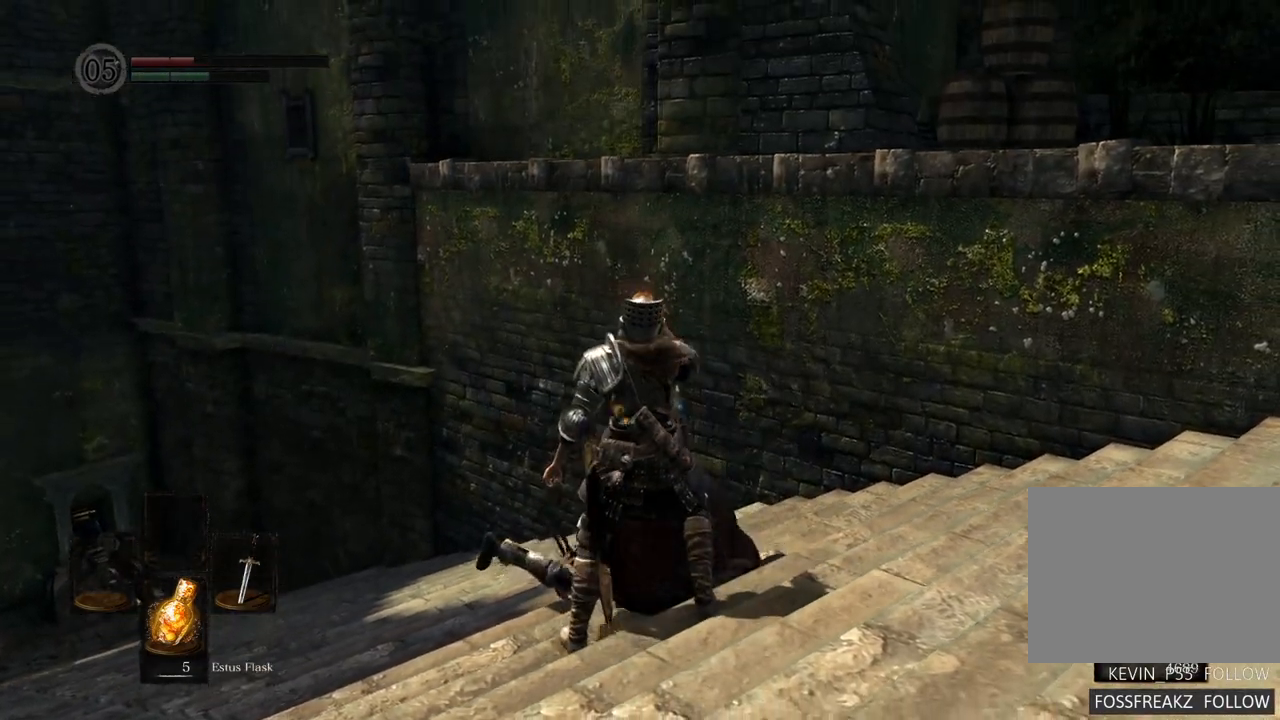
{"dt_ms": 500, "buttons": [], "left_stick": "center", "right_stick": "right", "events": [[33, "right_stick", "right"]]}
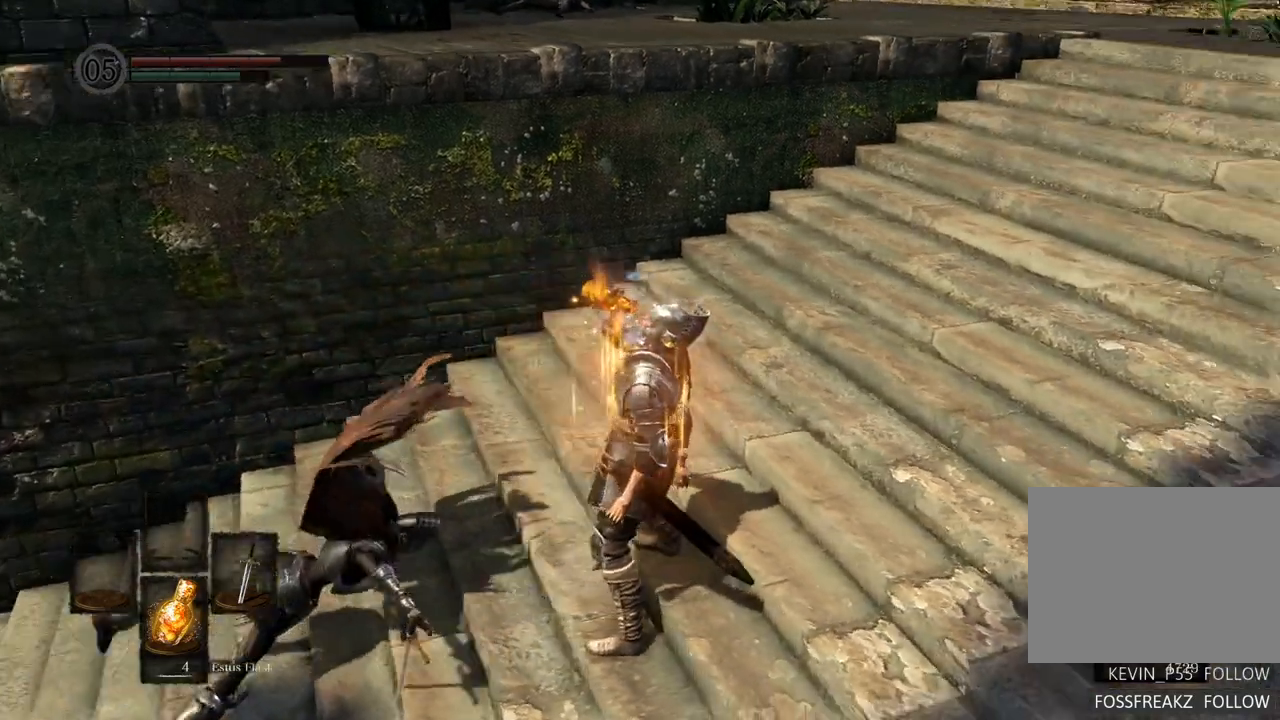
{"dt_ms": 500, "buttons": [], "left_stick": "center", "right_stick": "center", "events": [[33, "right_stick", "center"]]}
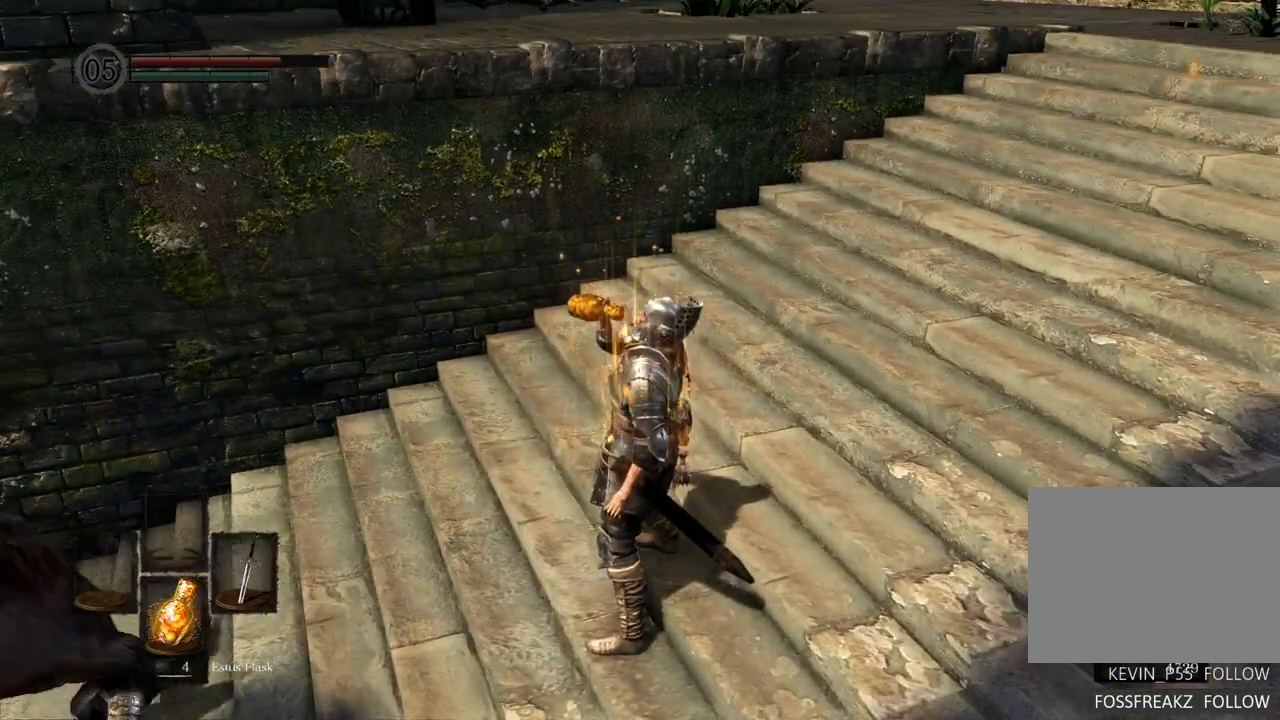
{"dt_ms": 1000, "buttons": [], "left_stick": "center", "right_stick": "center"}
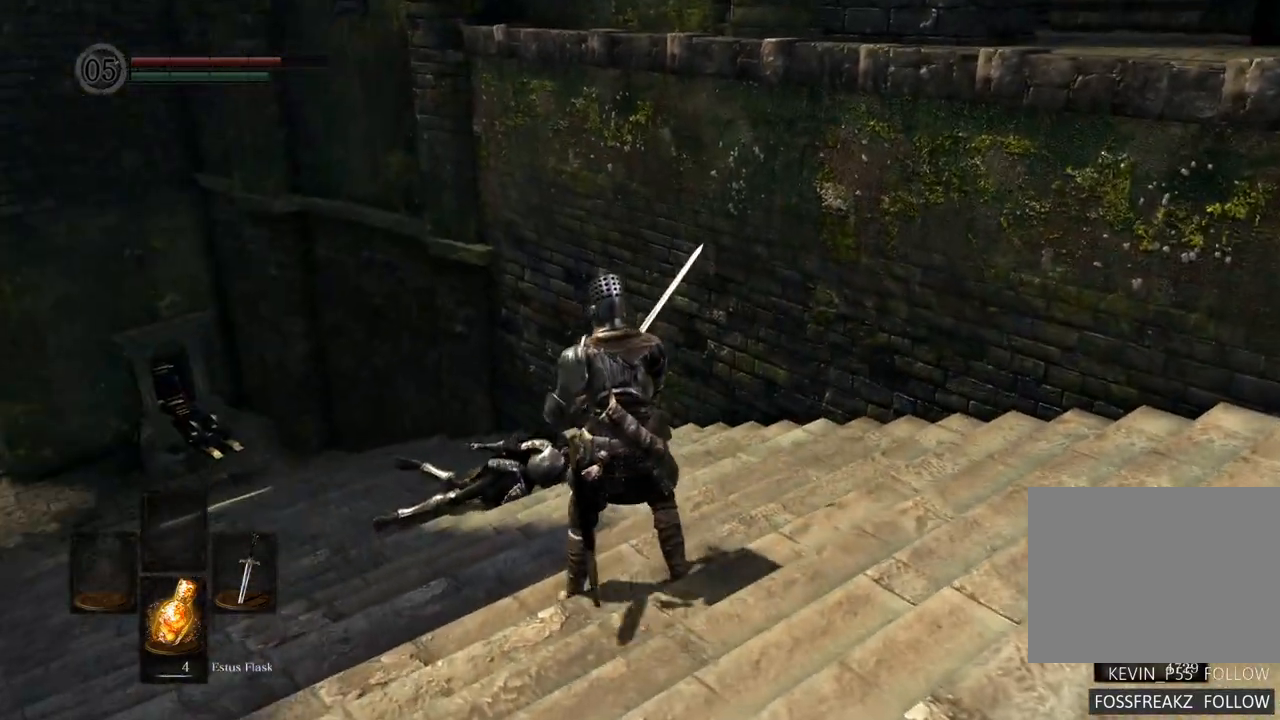
{"dt_ms": 500, "buttons": [], "left_stick": "center", "right_stick": "right", "events": [[333, "right_stick", "right"]]}
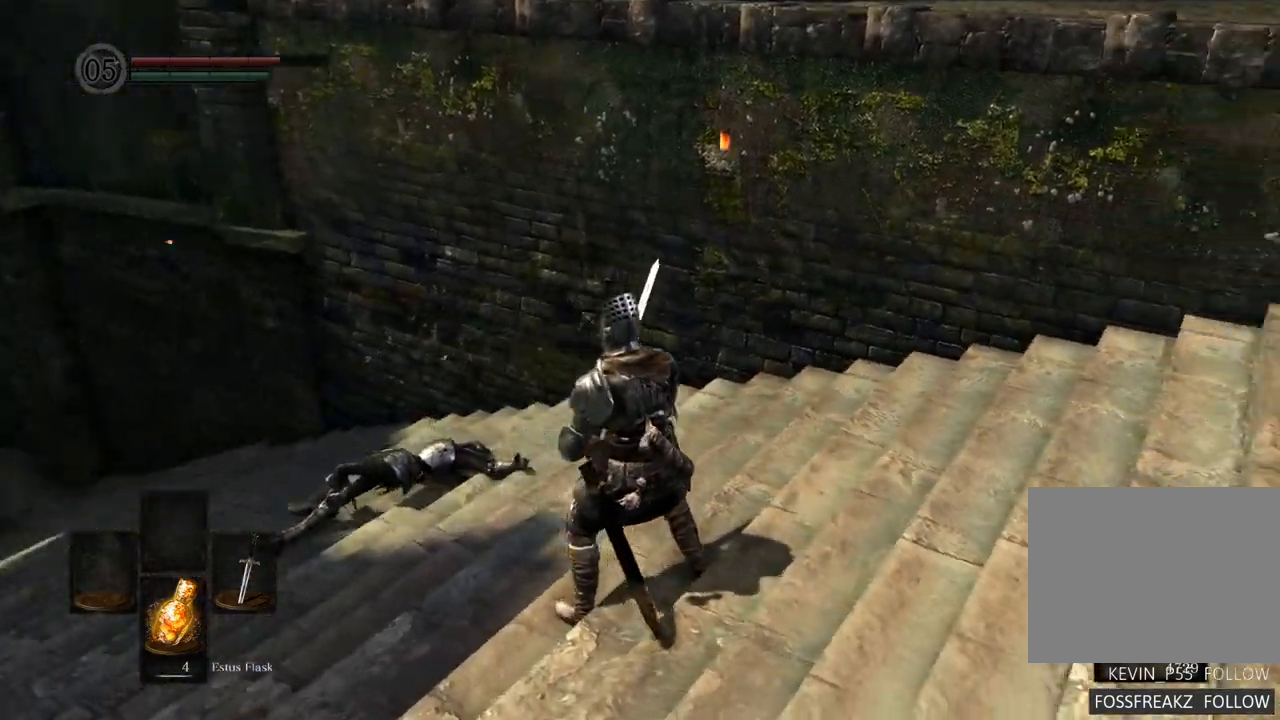
{"dt_ms": 500, "buttons": [], "left_stick": "up-right", "right_stick": "right"}
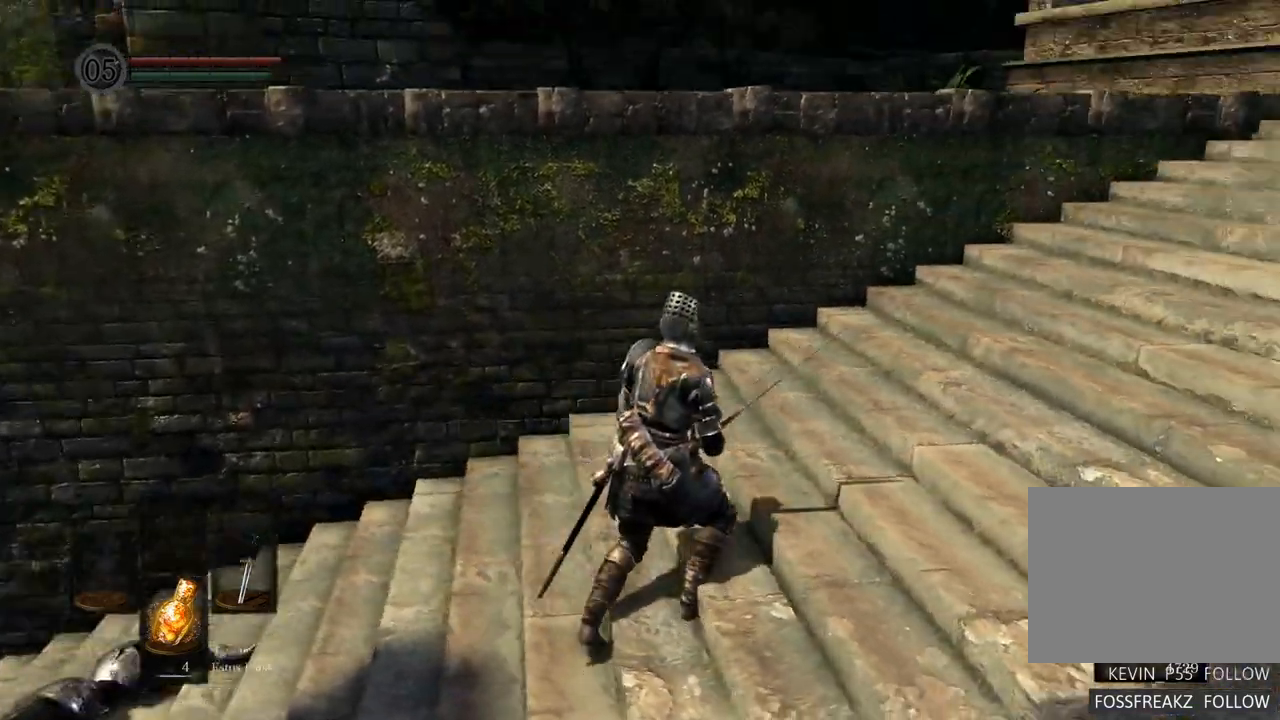
{"dt_ms": 500, "buttons": [], "left_stick": "up-right", "right_stick": "right", "events": []}
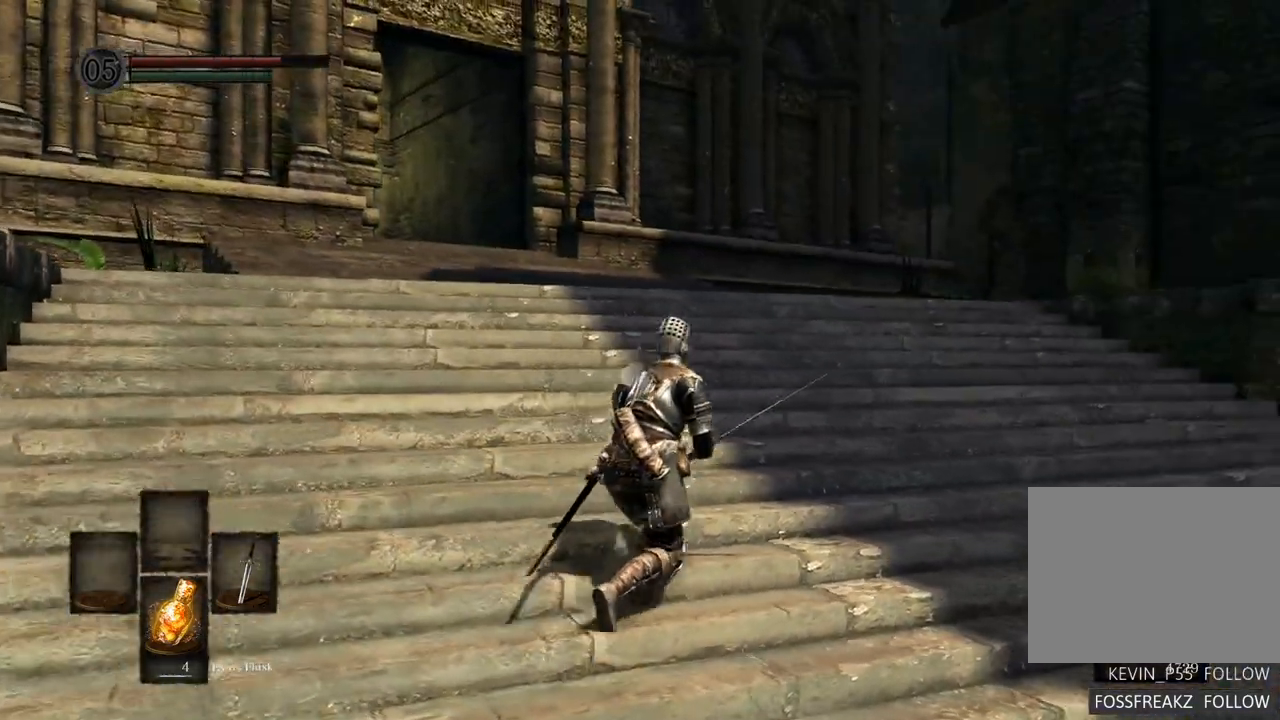
{"dt_ms": 500, "buttons": [], "left_stick": "up-right", "right_stick": "center", "events": [[17, "right_stick", "center"]]}
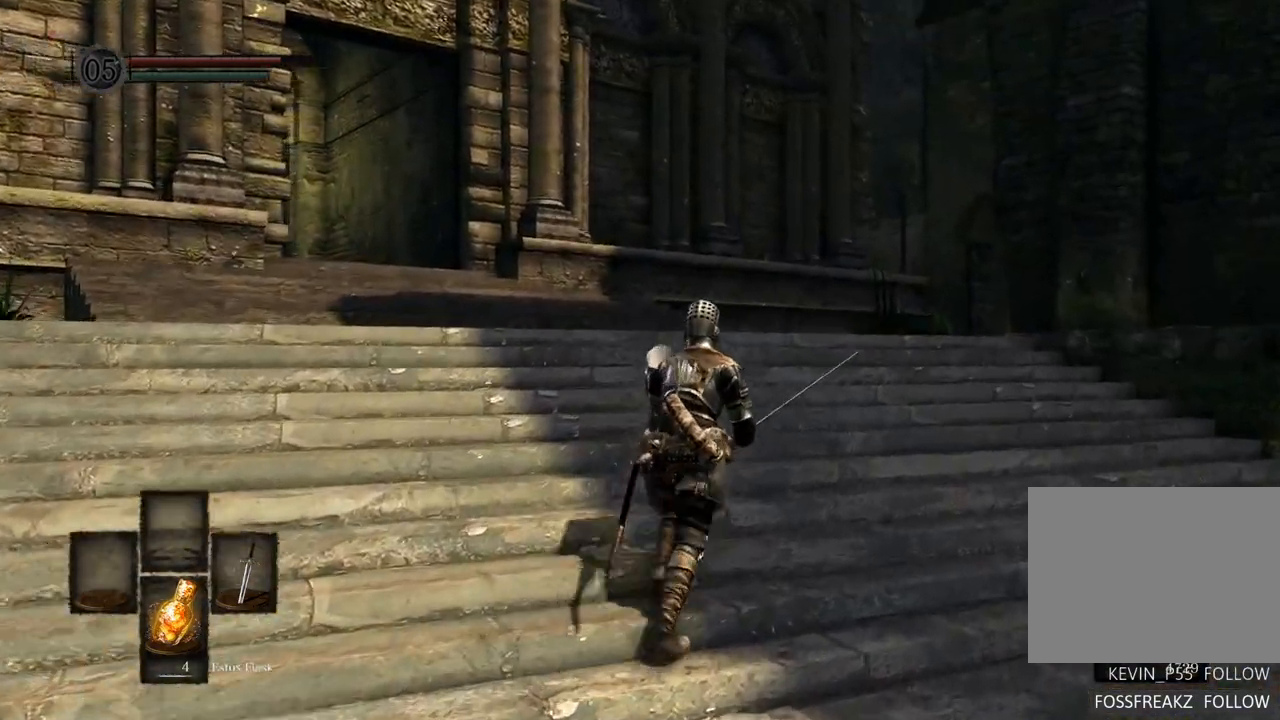
{"dt_ms": 1000, "buttons": [], "left_stick": "up", "right_stick": "center"}
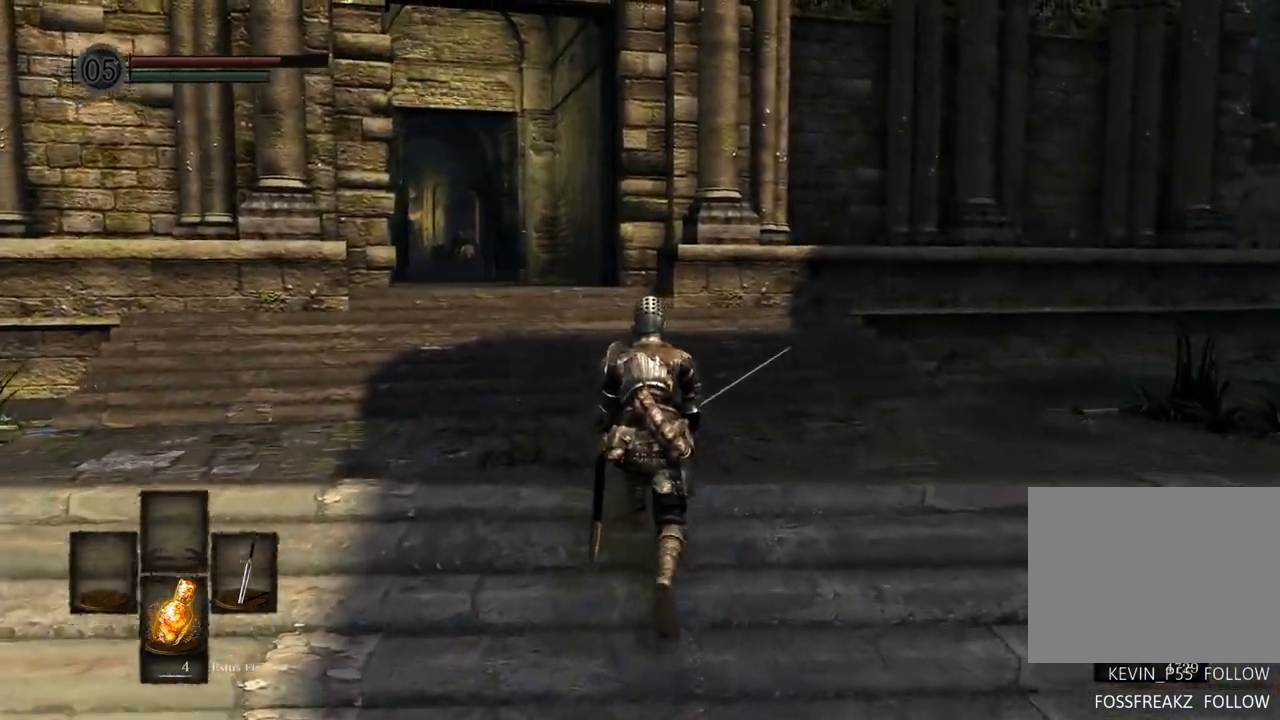
{"dt_ms": 500, "buttons": [], "left_stick": "center", "right_stick": "center", "events": [[283, "left_stick", "center"]]}
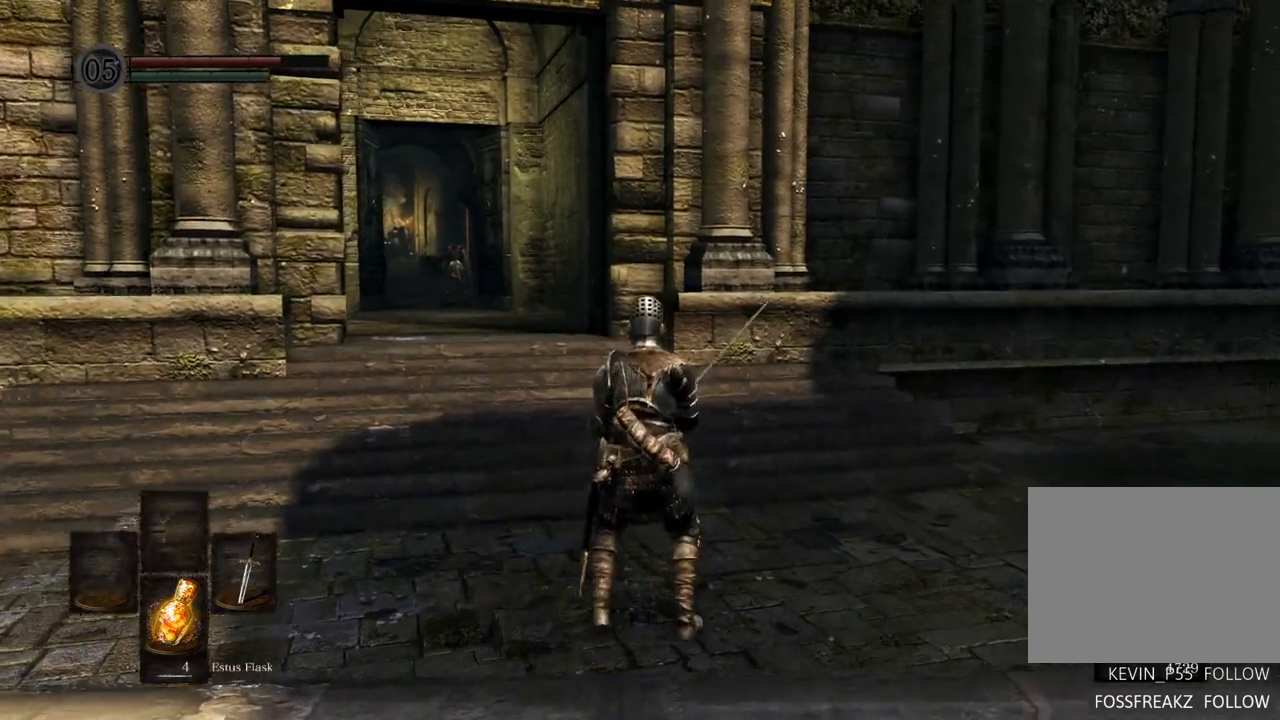
{"dt_ms": 500, "buttons": [], "left_stick": "up", "right_stick": "center", "events": [[417, "left_stick", "up"]]}
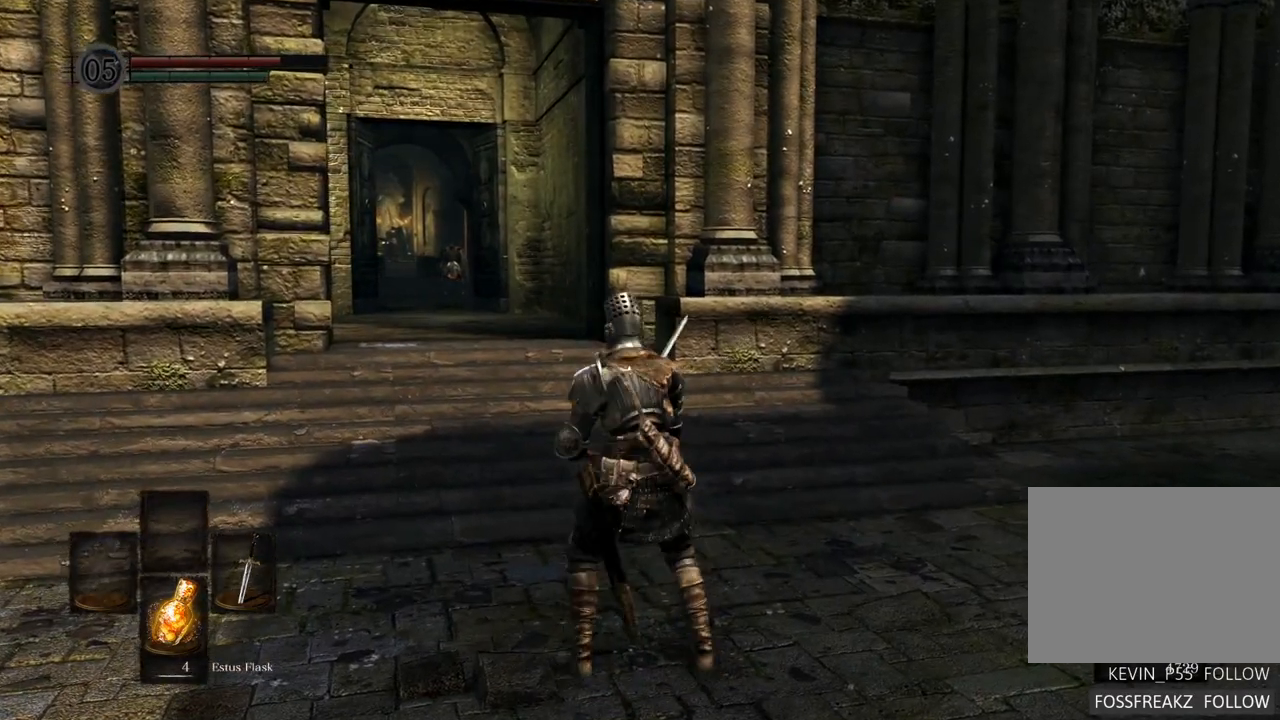
{"dt_ms": 500, "buttons": [], "left_stick": "up", "right_stick": "center", "events": [[17, "right_stick", "left"], [133, "right_stick", "center"]]}
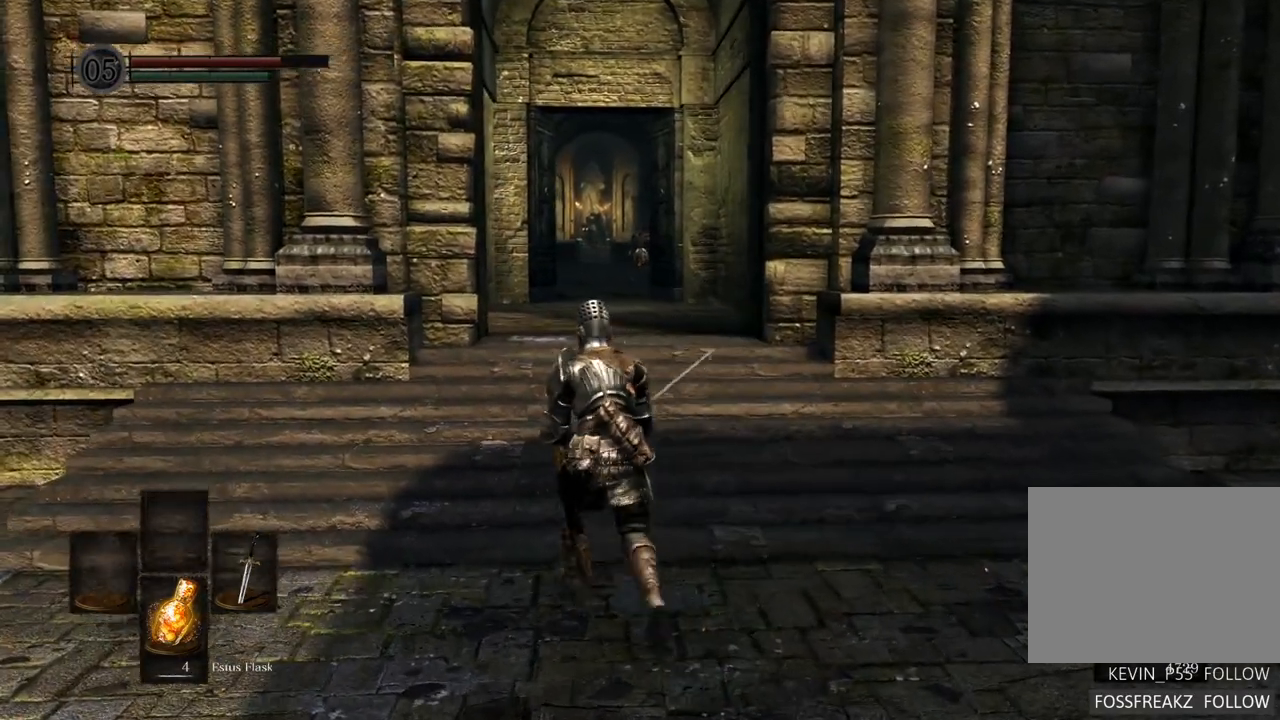
{"dt_ms": 500, "buttons": [], "left_stick": "up", "right_stick": "center", "events": []}
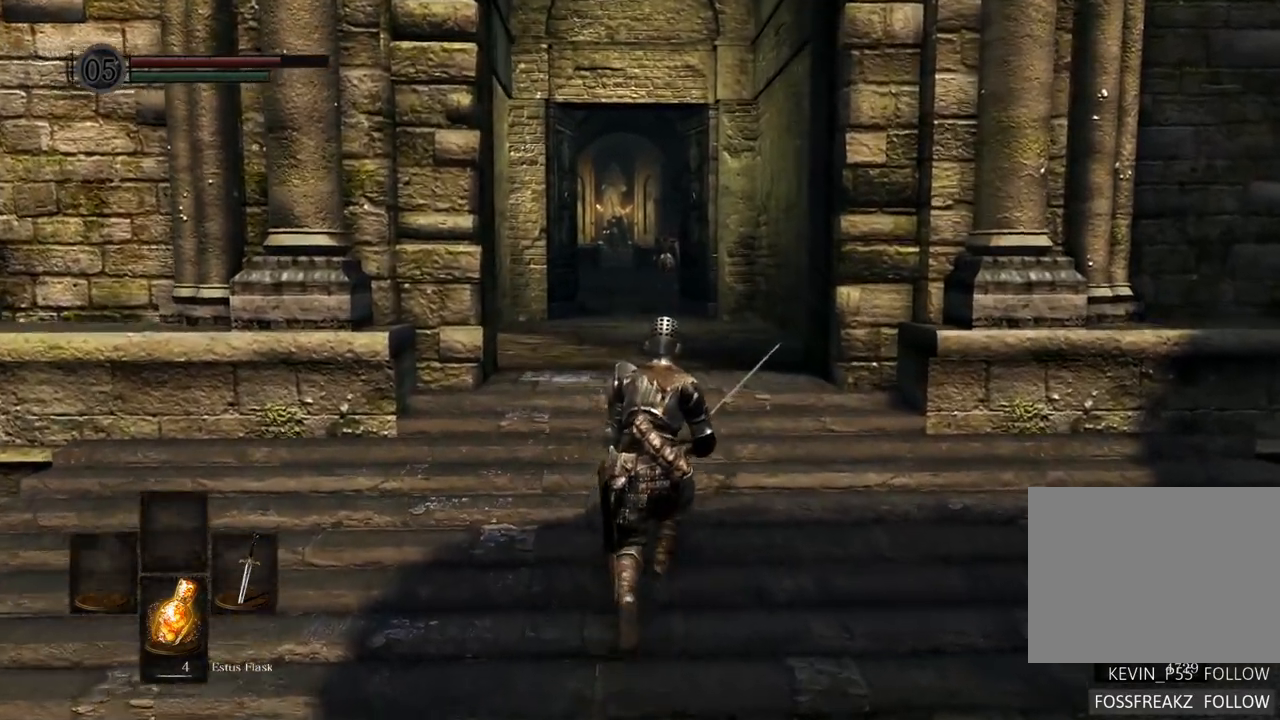
{"dt_ms": 1000, "buttons": [], "left_stick": "up", "right_stick": "center"}
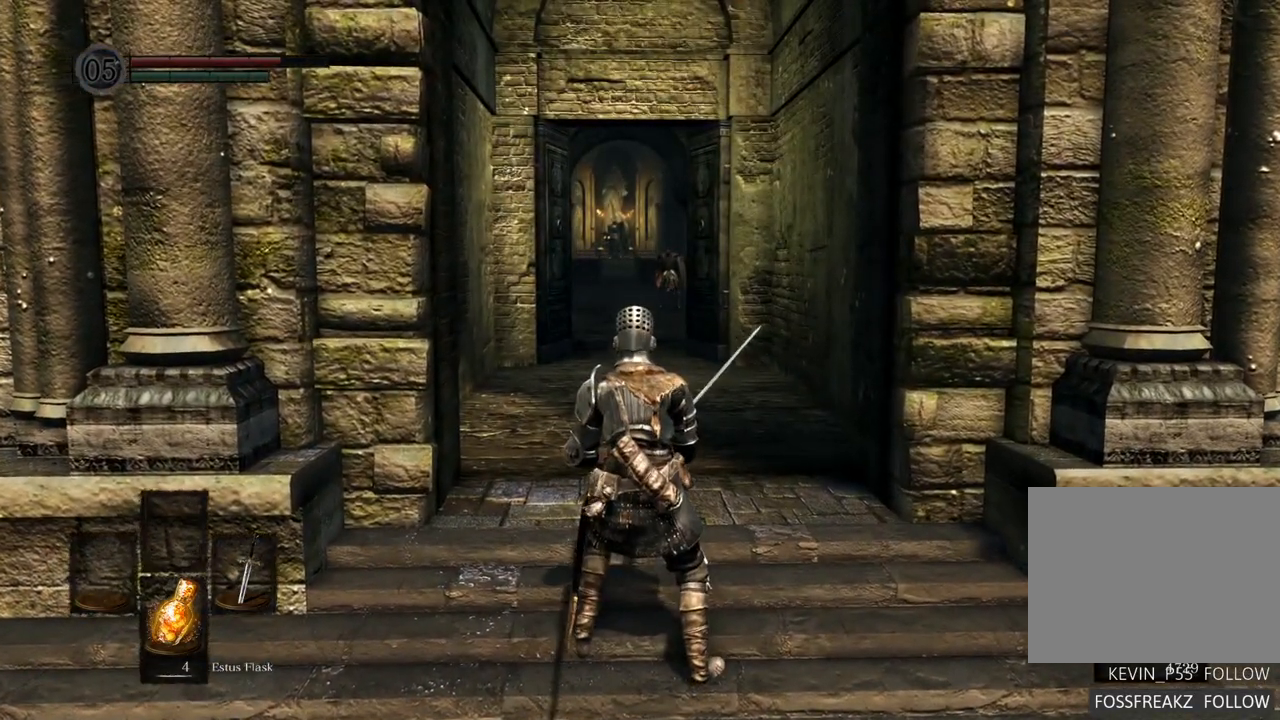
{"dt_ms": 500, "buttons": [], "left_stick": "up", "right_stick": "center"}
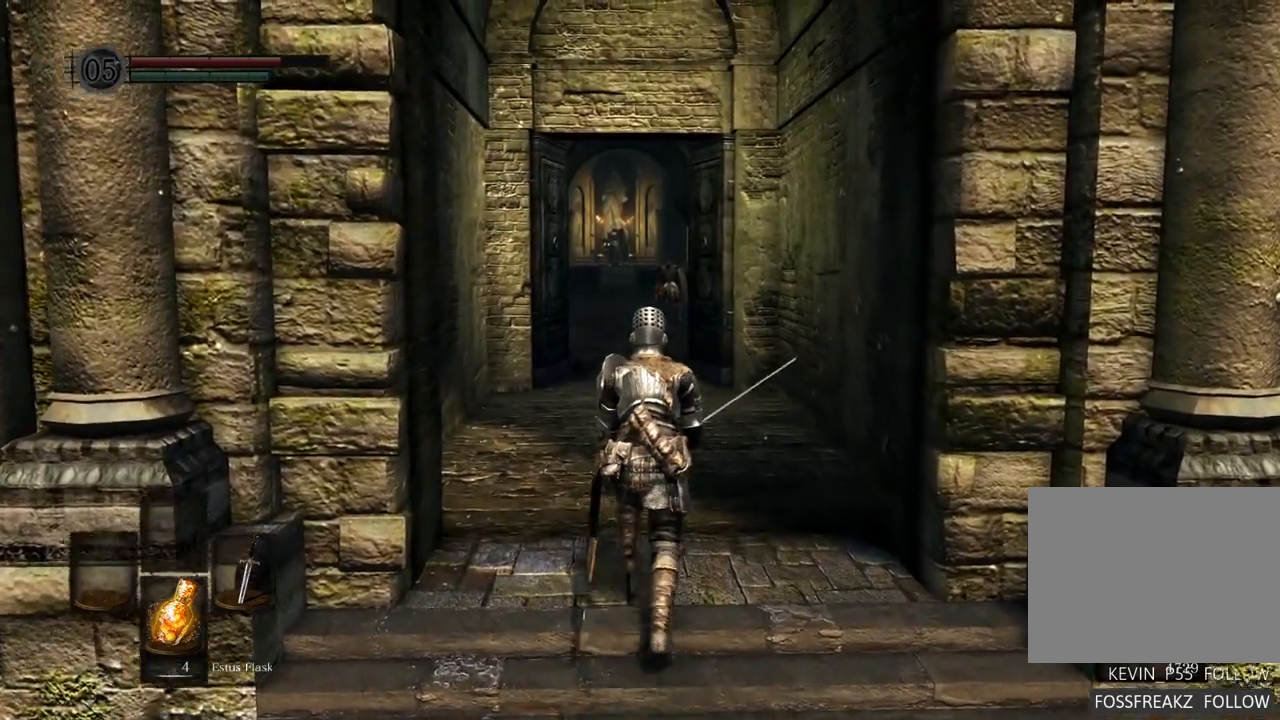
{"dt_ms": 1000, "buttons": [], "left_stick": "center", "right_stick": "center"}
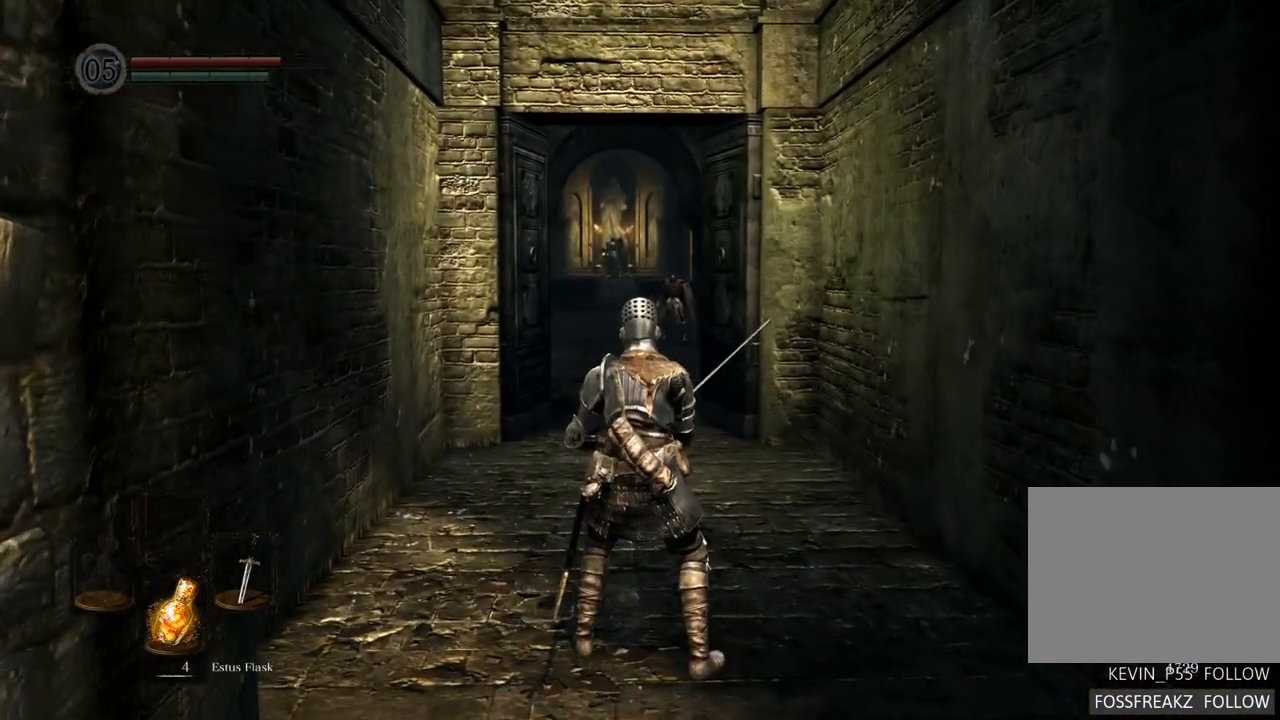
{"dt_ms": 500, "buttons": [], "left_stick": "center", "right_stick": "center", "events": []}
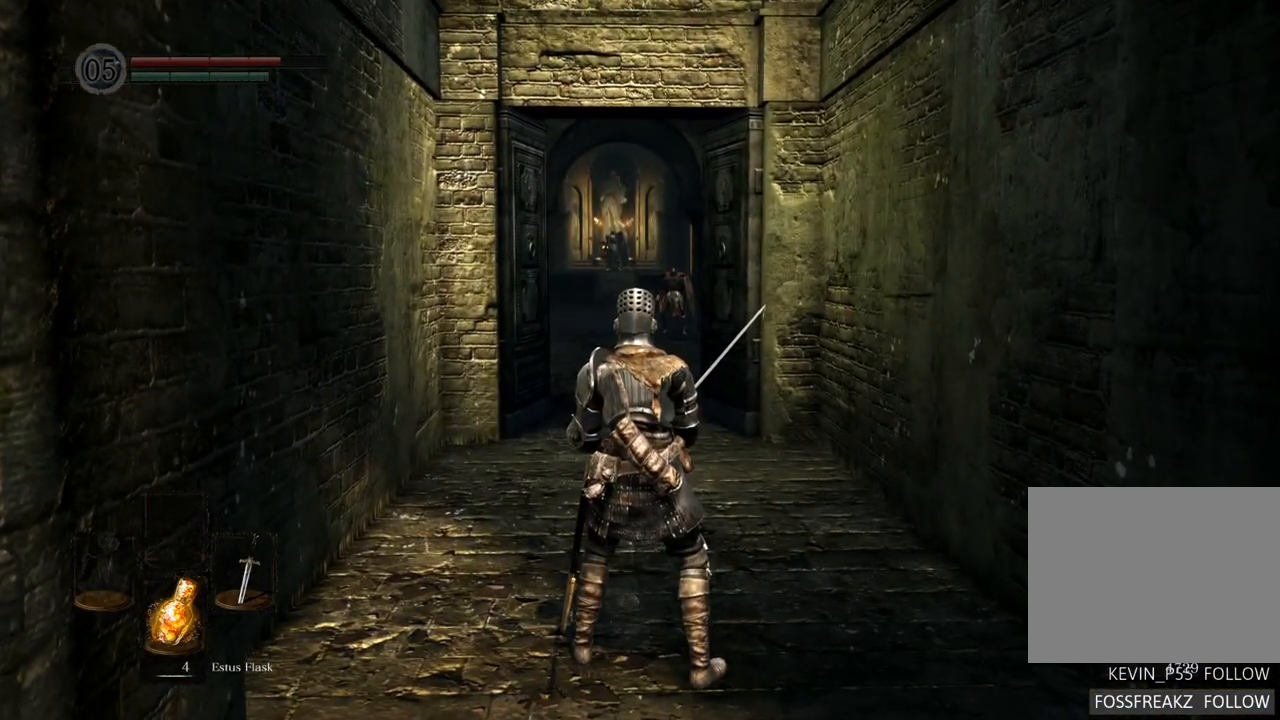
{"dt_ms": 500, "buttons": [], "left_stick": "center", "right_stick": "center", "events": []}
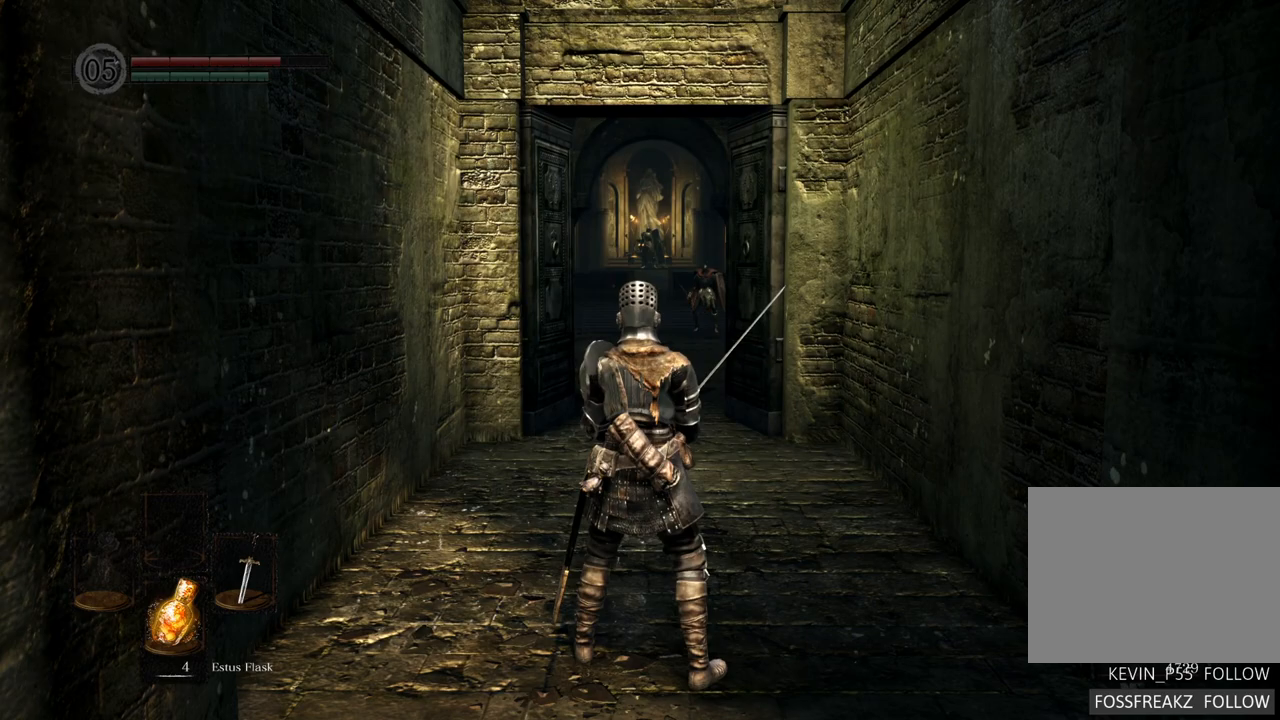
{"dt_ms": 500, "buttons": [], "left_stick": "center", "right_stick": "center", "events": []}
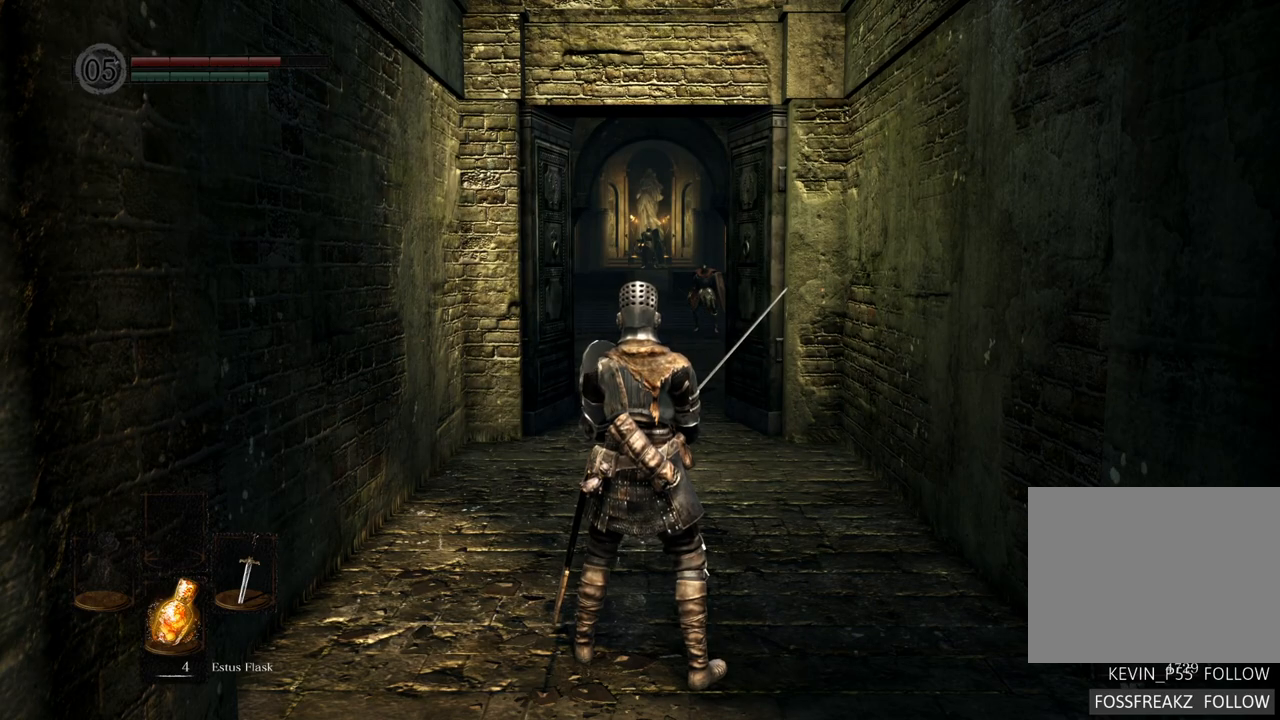
{"dt_ms": 500, "buttons": [], "left_stick": "center", "right_stick": "center", "events": []}
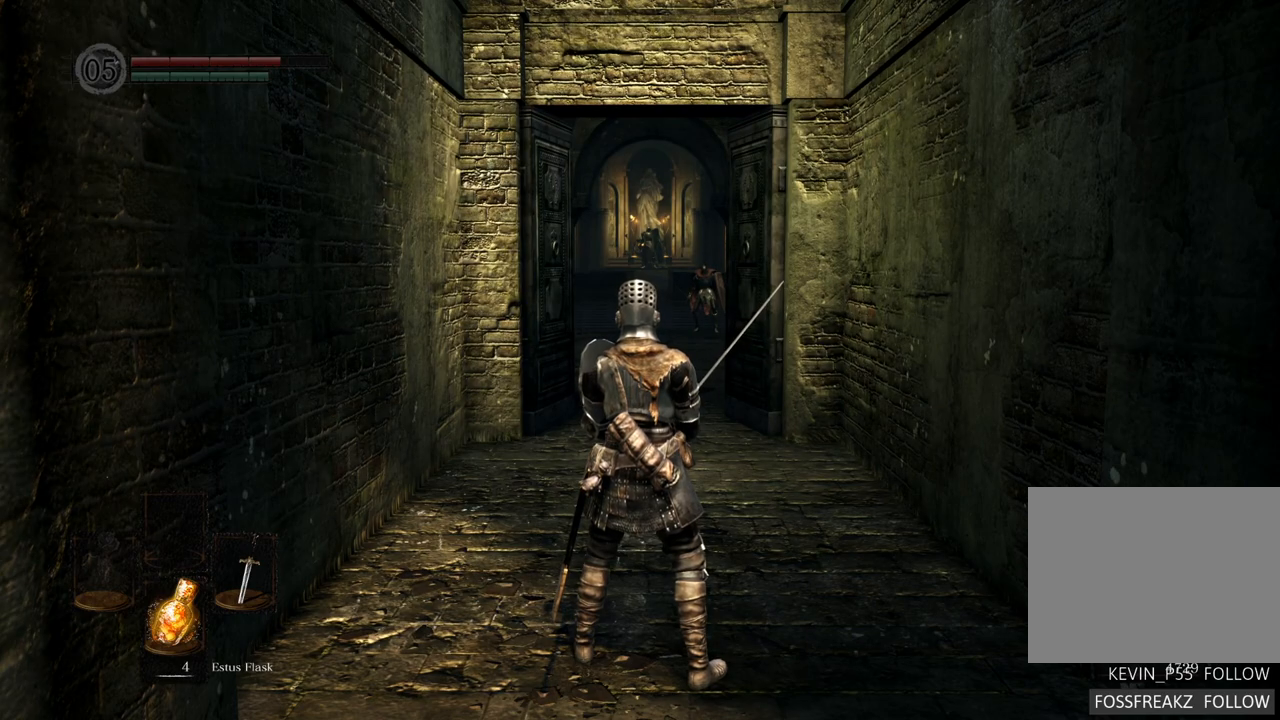
{"dt_ms": 500, "buttons": [], "left_stick": "center", "right_stick": "center", "events": []}
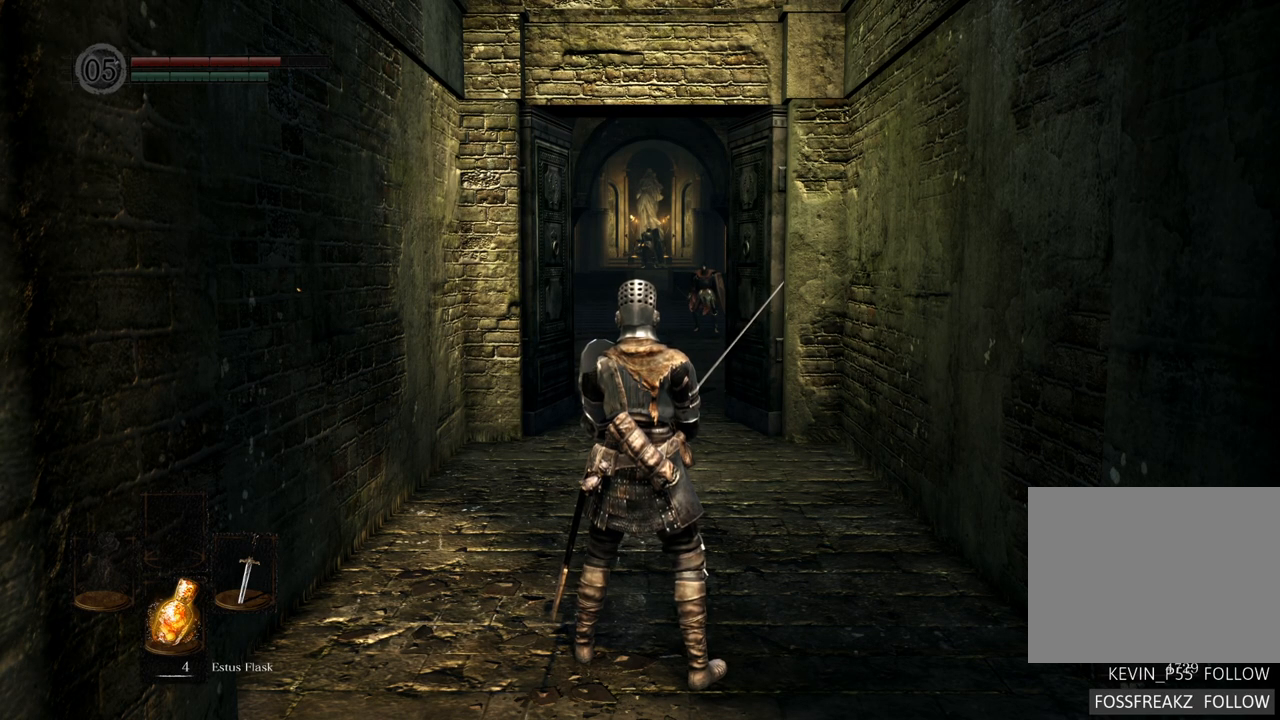
{"dt_ms": 500, "buttons": [], "left_stick": "center", "right_stick": "center", "events": []}
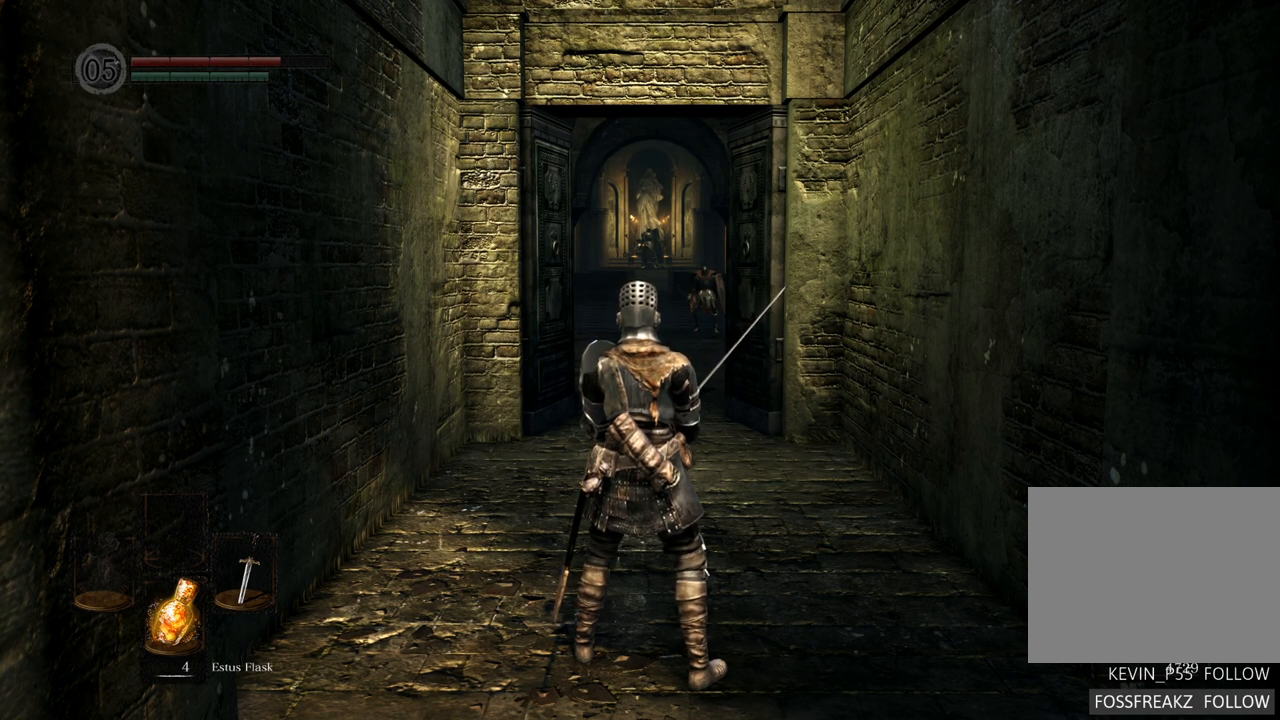
{"dt_ms": 500, "buttons": [], "left_stick": "center", "right_stick": "center", "events": []}
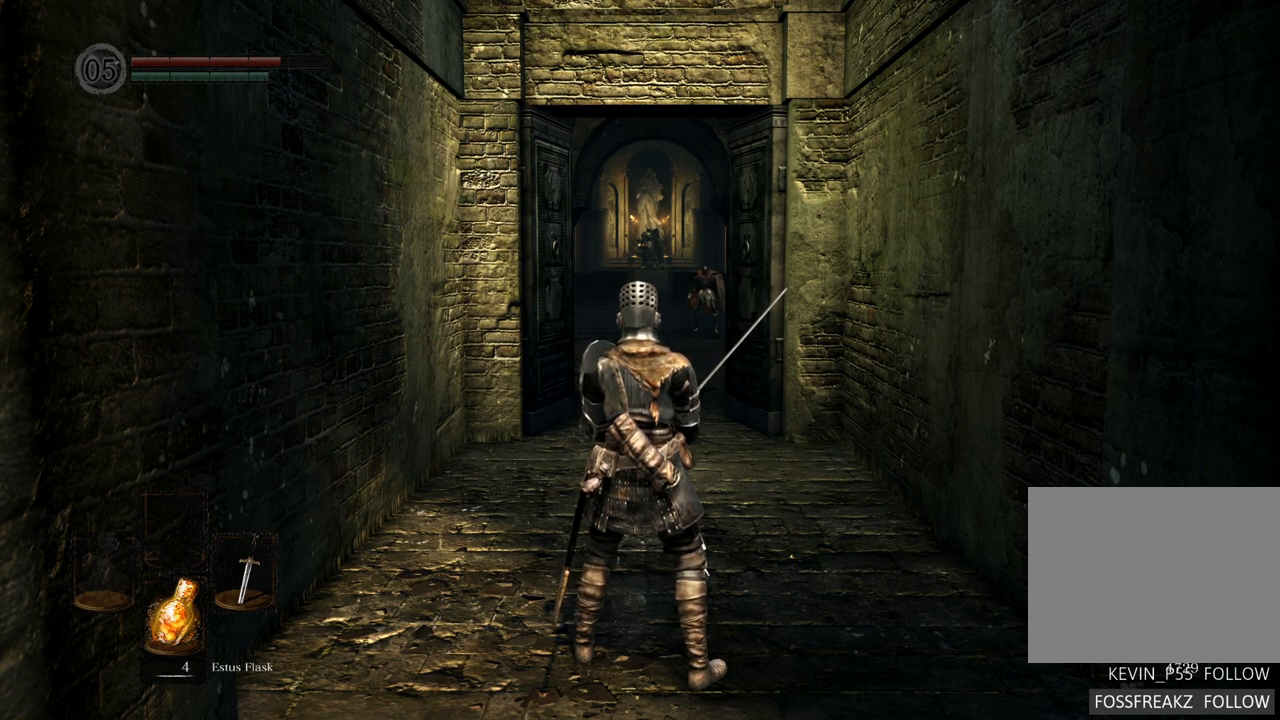
{"dt_ms": 500, "buttons": [], "left_stick": "up", "right_stick": "center", "events": [[150, "right_stick", "up-right"], [250, "left_stick", "up"], [300, "right_stick", "center"]]}
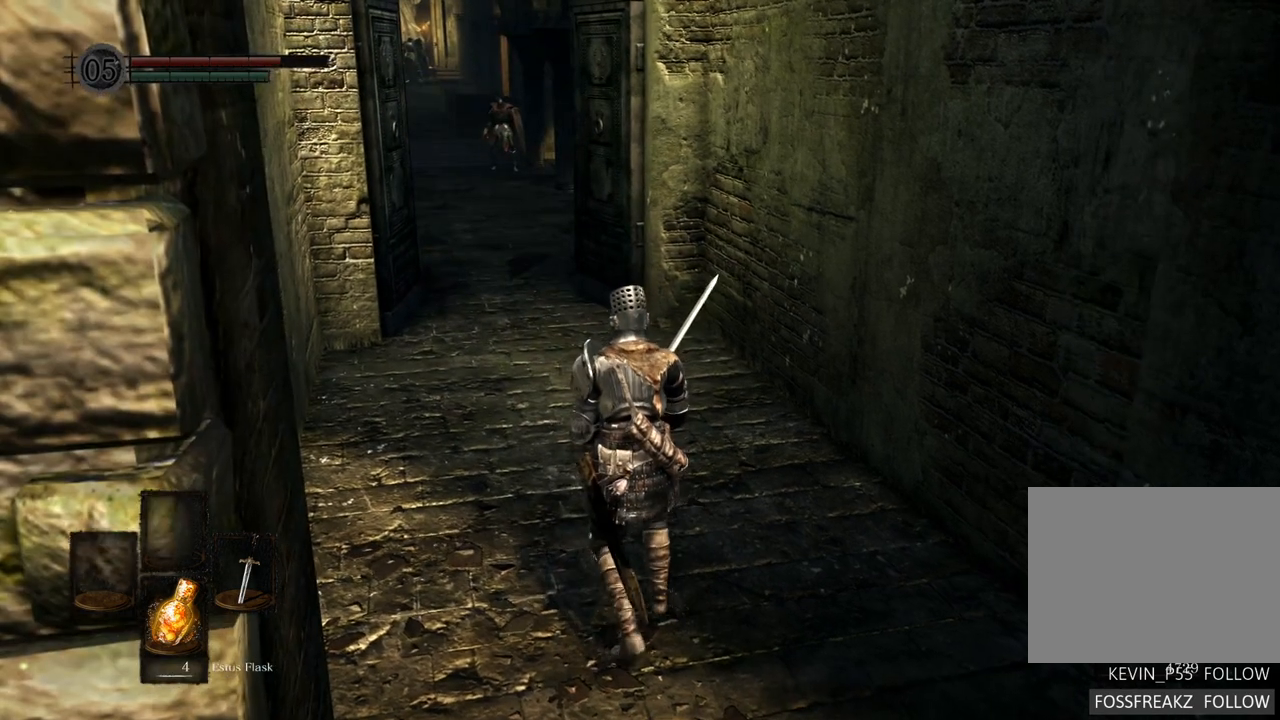
{"dt_ms": 500, "buttons": [], "left_stick": "up", "right_stick": "center", "events": []}
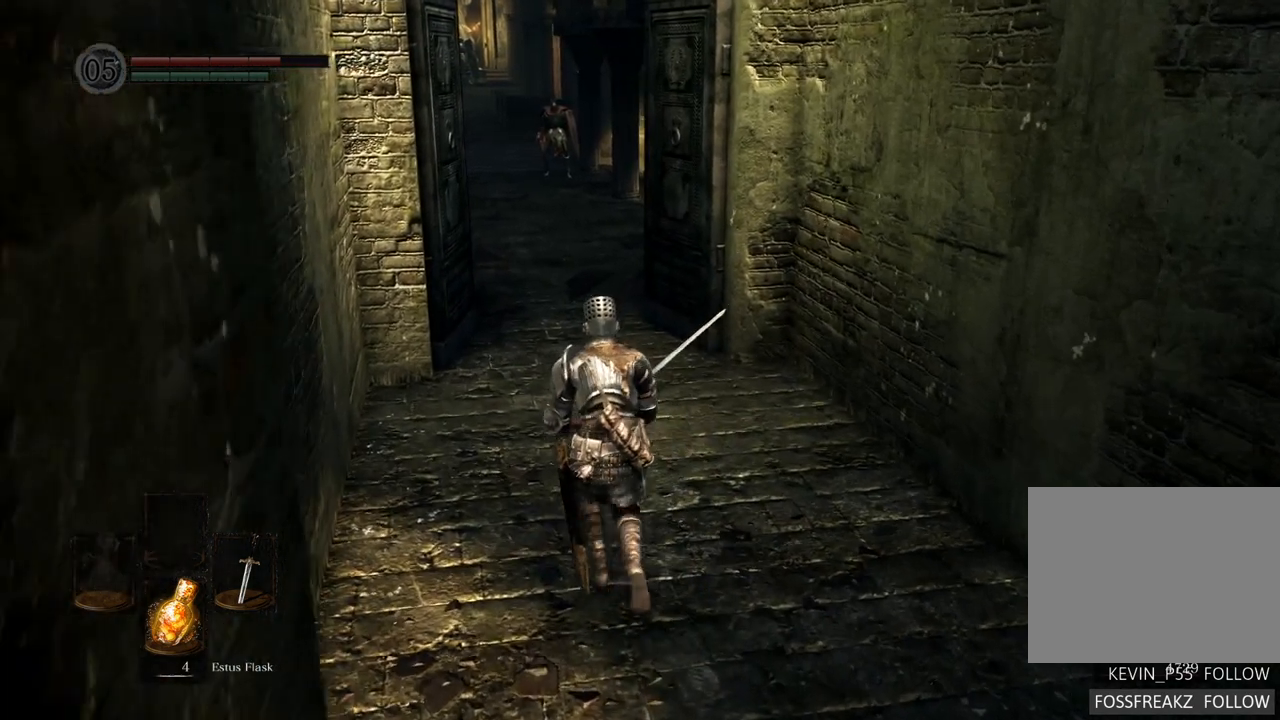
{"dt_ms": 500, "buttons": [], "left_stick": "up", "right_stick": "center", "events": [[300, "right_stick", "left"], [417, "right_stick", "center"]]}
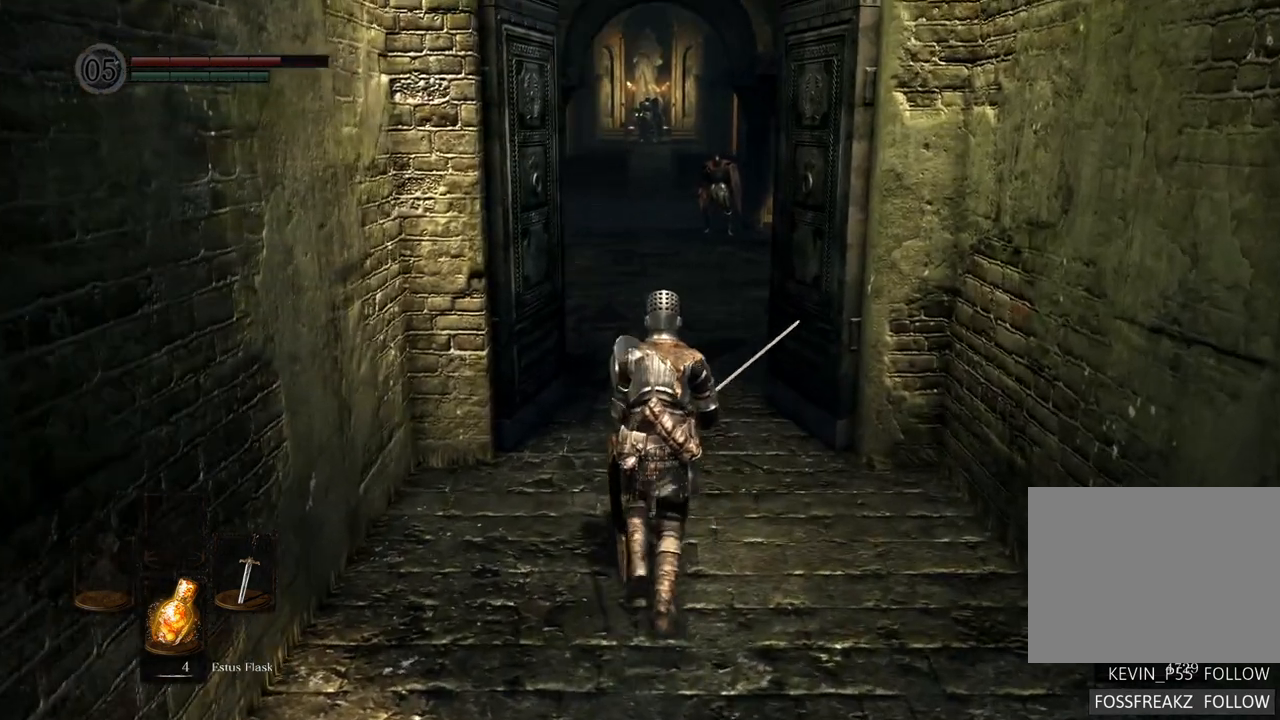
{"dt_ms": 500, "buttons": [], "left_stick": "up", "right_stick": "center", "events": []}
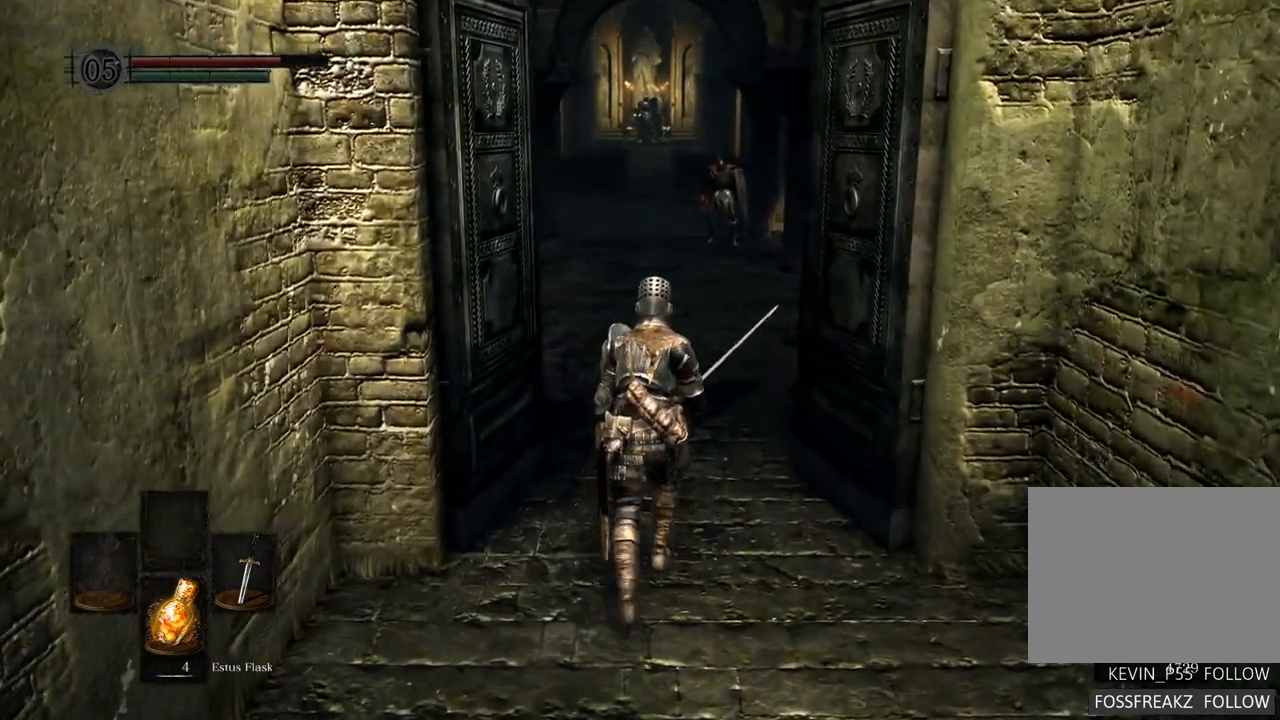
{"dt_ms": 500, "buttons": [], "left_stick": "center", "right_stick": "center", "events": [[50, "left_stick", "center"], [350, "right_stick", "right"], [450, "right_stick", "center"]]}
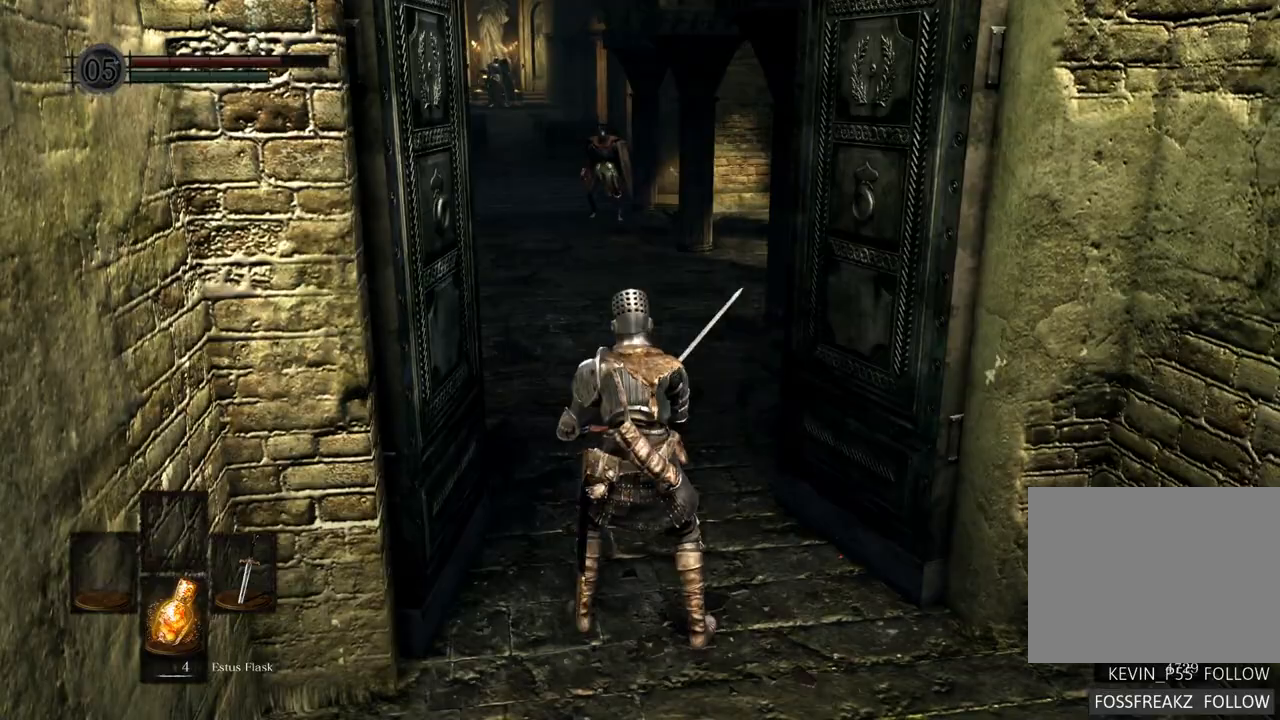
{"dt_ms": 500, "buttons": [], "left_stick": "up", "right_stick": "center", "events": [[150, "left_stick", "up"]]}